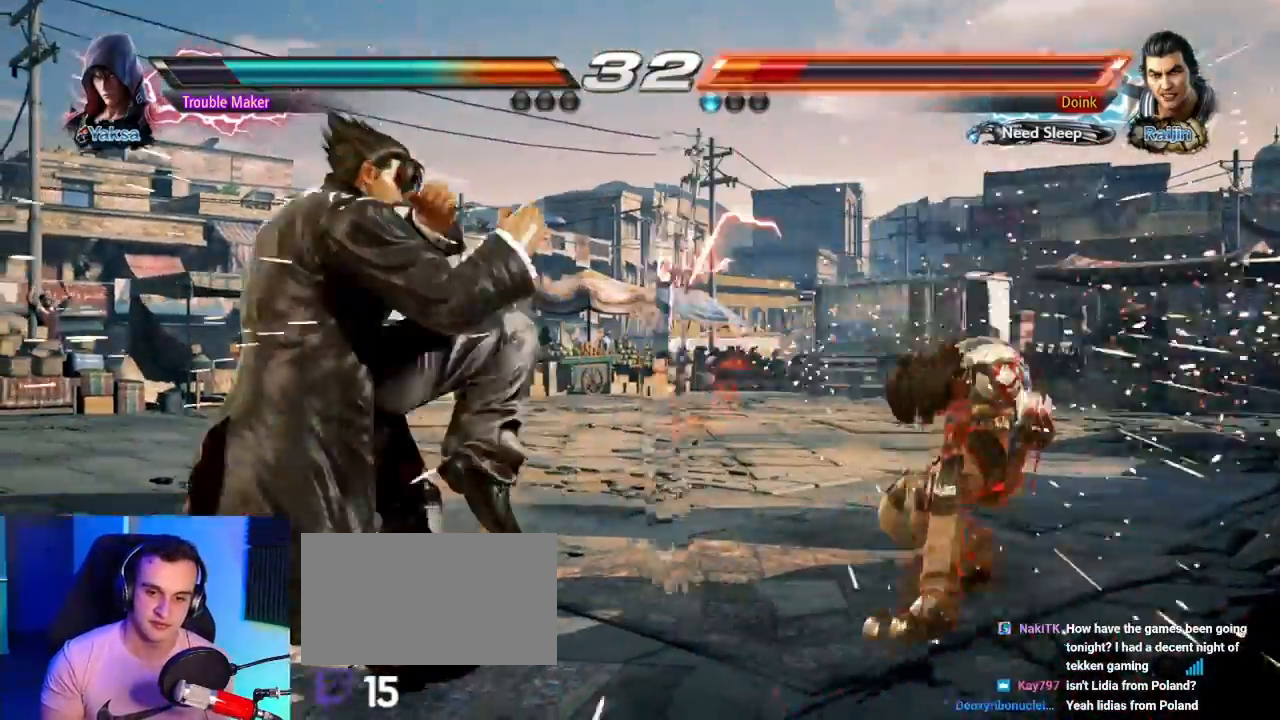
Gameplay with a controller (arcade stick); each line is a JSON object with the inputs held at the frame after it. "events" lists button and stick changes between this image and that frame as [ms after this image, input, new state], when the widget could be followed in between. Not read: L3 R3.
{"buttons": ["TRIANGLE"], "left_stick": "left", "events": [[167, "left_stick", "right"], [217, "left_stick", "center"], [267, "left_stick", "right"], [367, "left_stick", "left"], [383, "TRIANGLE", "down"]]}
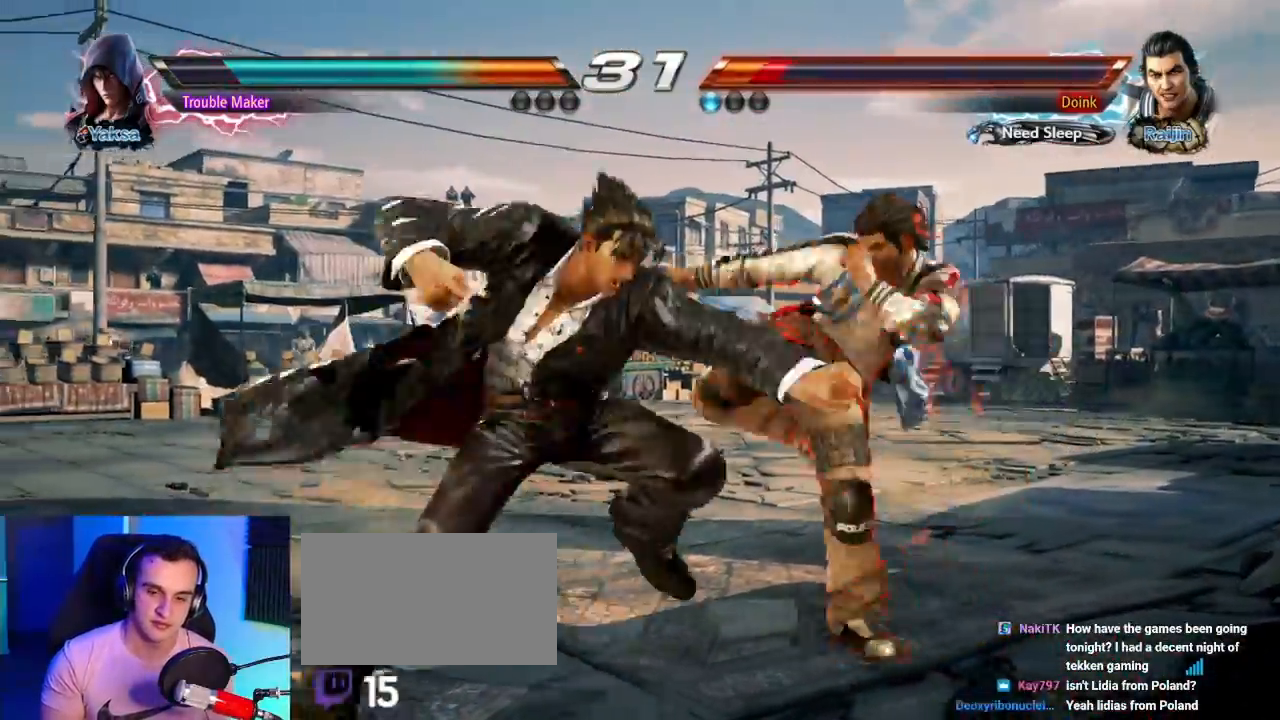
{"buttons": [], "left_stick": "left", "events": [[17, "SQUARE", "down"], [150, "SQUARE", "up"], [150, "TRIANGLE", "up"]]}
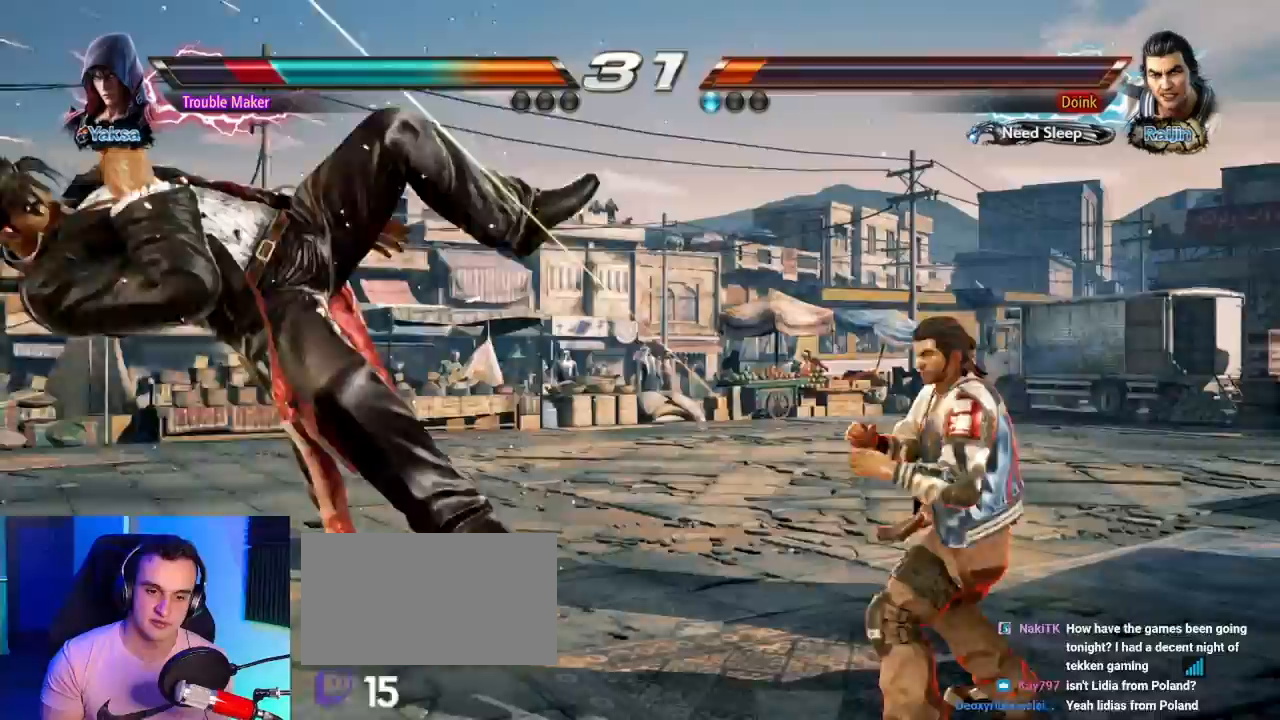
{"buttons": ["SQUARE"], "left_stick": "center", "events": [[17, "left_stick", "center"], [183, "SQUARE", "down"], [250, "SQUARE", "up"], [350, "SQUARE", "down"]]}
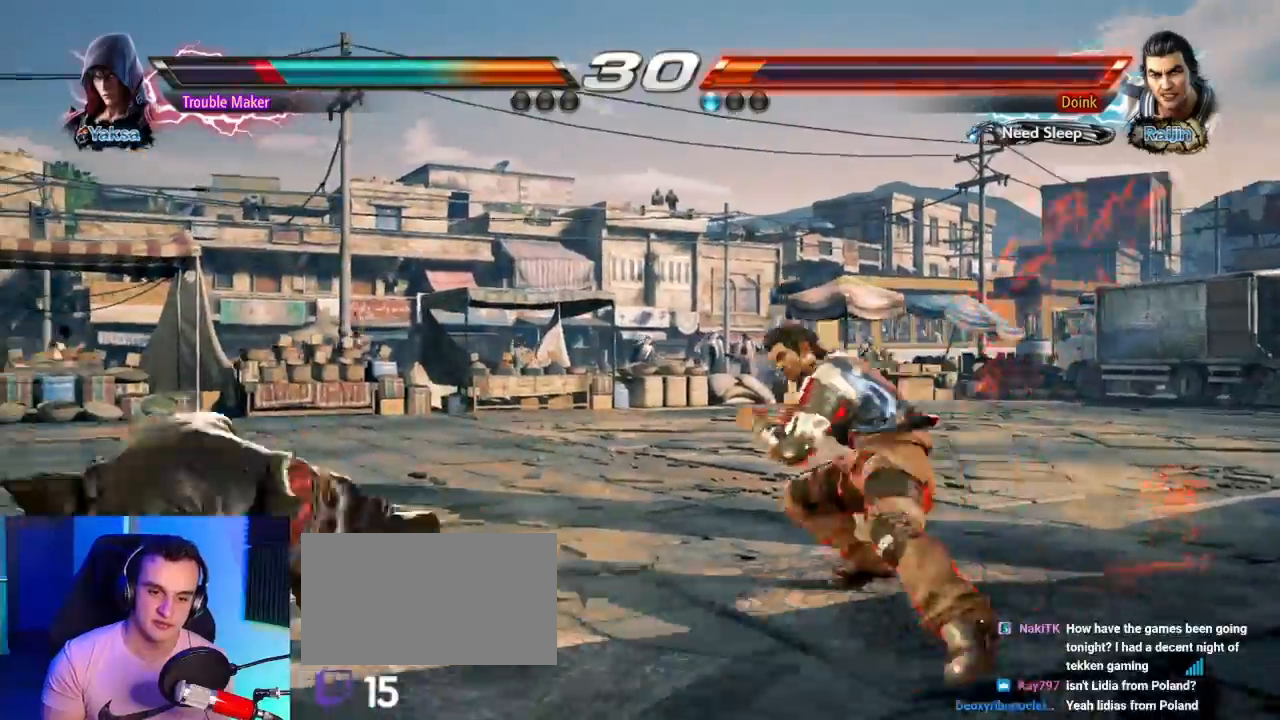
{"buttons": ["TRIANGLE"], "left_stick": "left", "events": [[133, "SQUARE", "up"], [233, "SQUARE", "down"], [333, "left_stick", "left"], [350, "TRIANGLE", "down"], [367, "SQUARE", "up"]]}
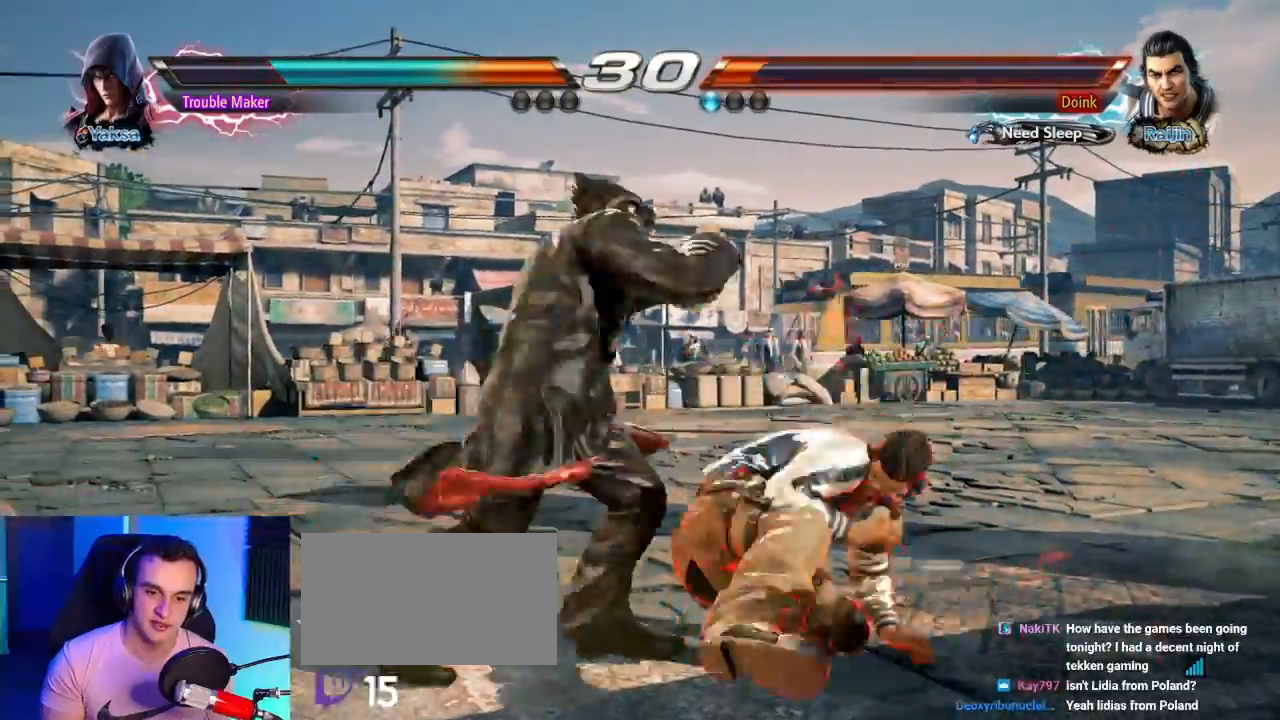
{"buttons": [], "left_stick": "center", "events": [[17, "TRIANGLE", "up"], [367, "left_stick", "center"]]}
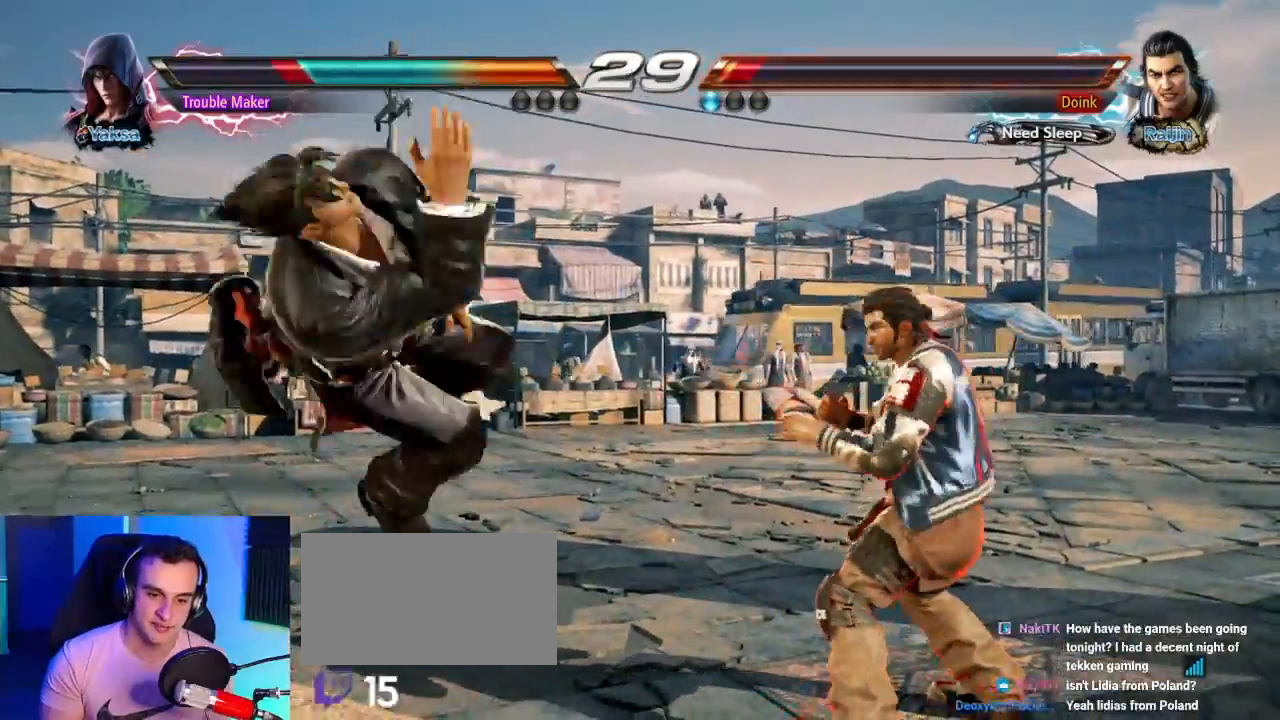
{"buttons": [], "left_stick": "center", "events": []}
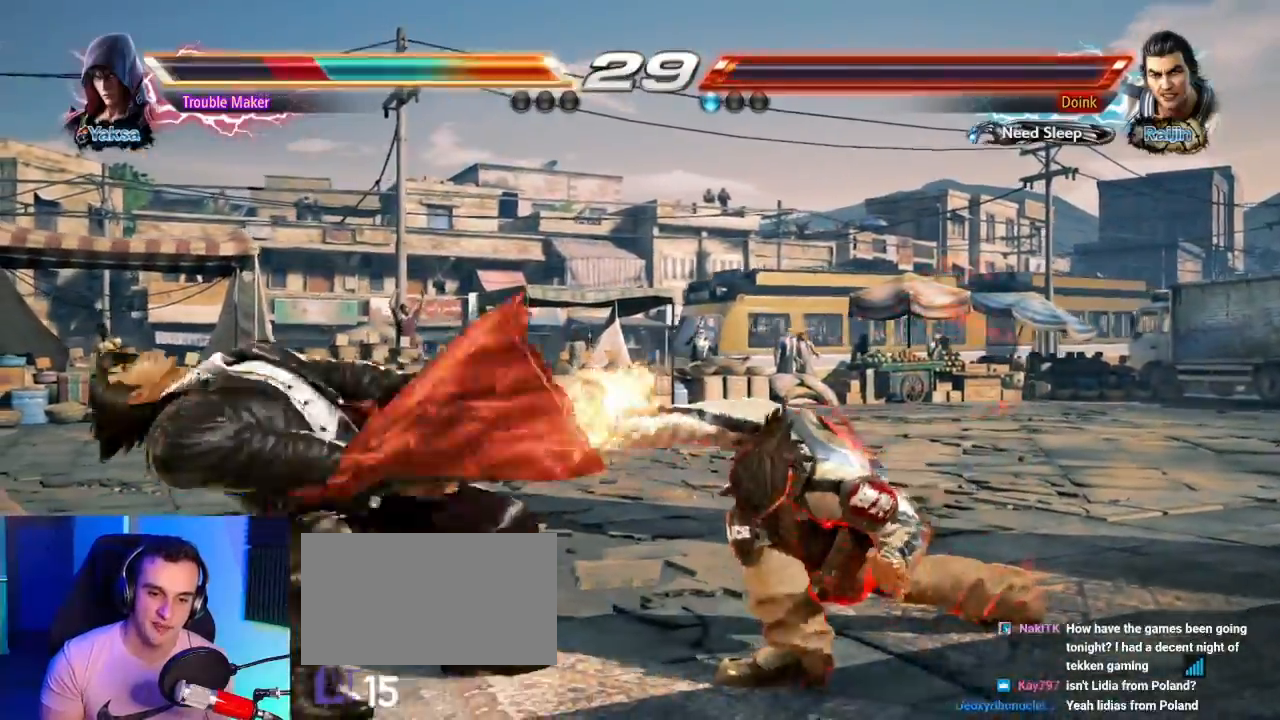
{"buttons": [], "left_stick": "center", "events": []}
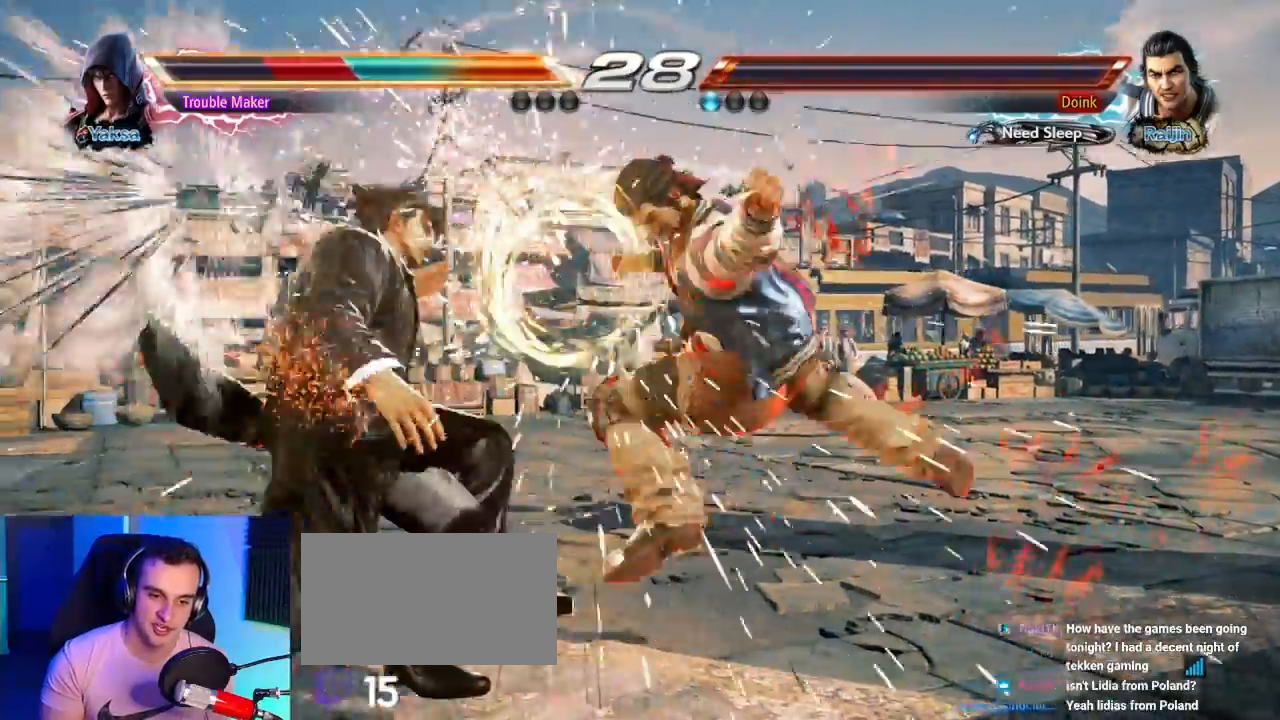
{"buttons": [], "left_stick": "center", "events": []}
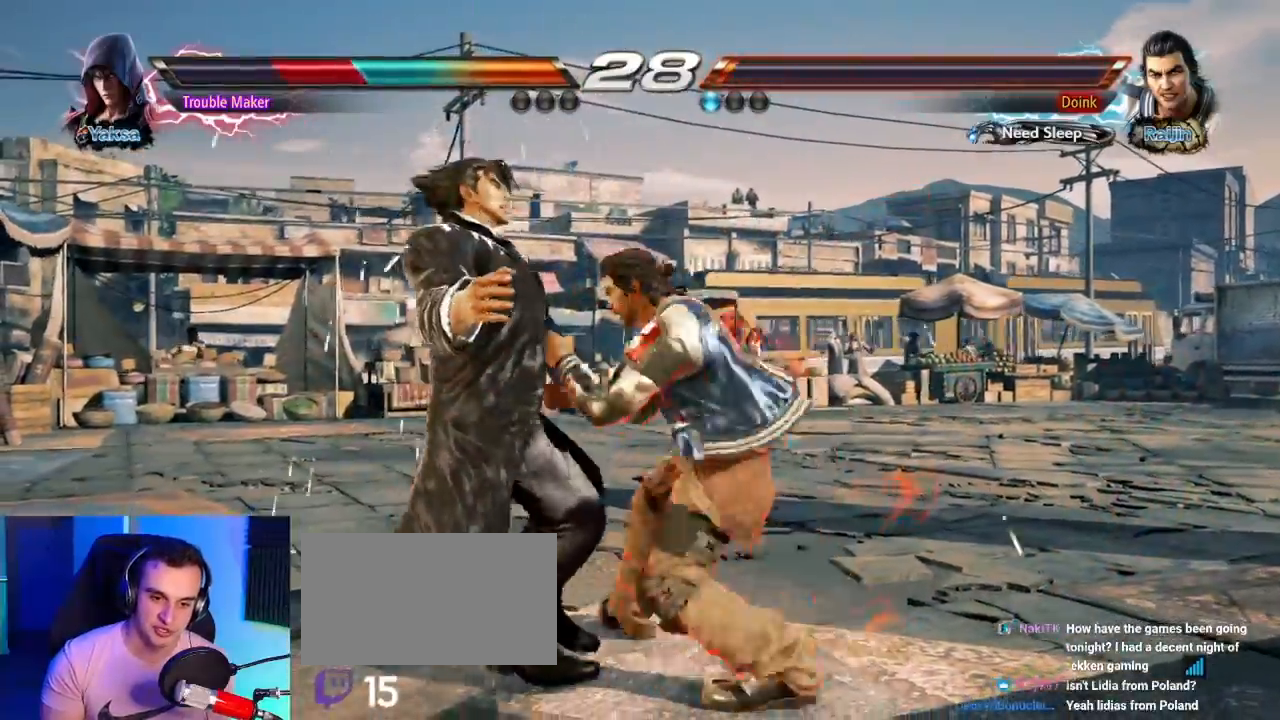
{"buttons": [], "left_stick": "center", "events": []}
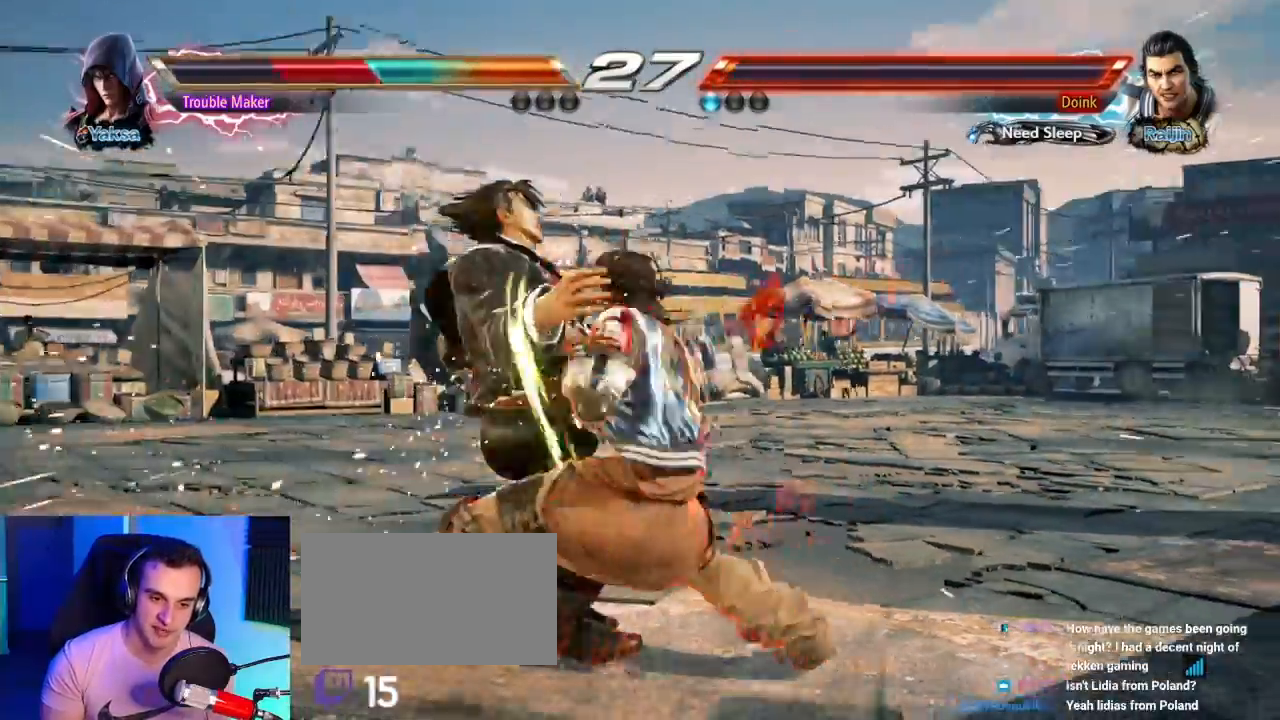
{"buttons": [], "left_stick": "center", "events": []}
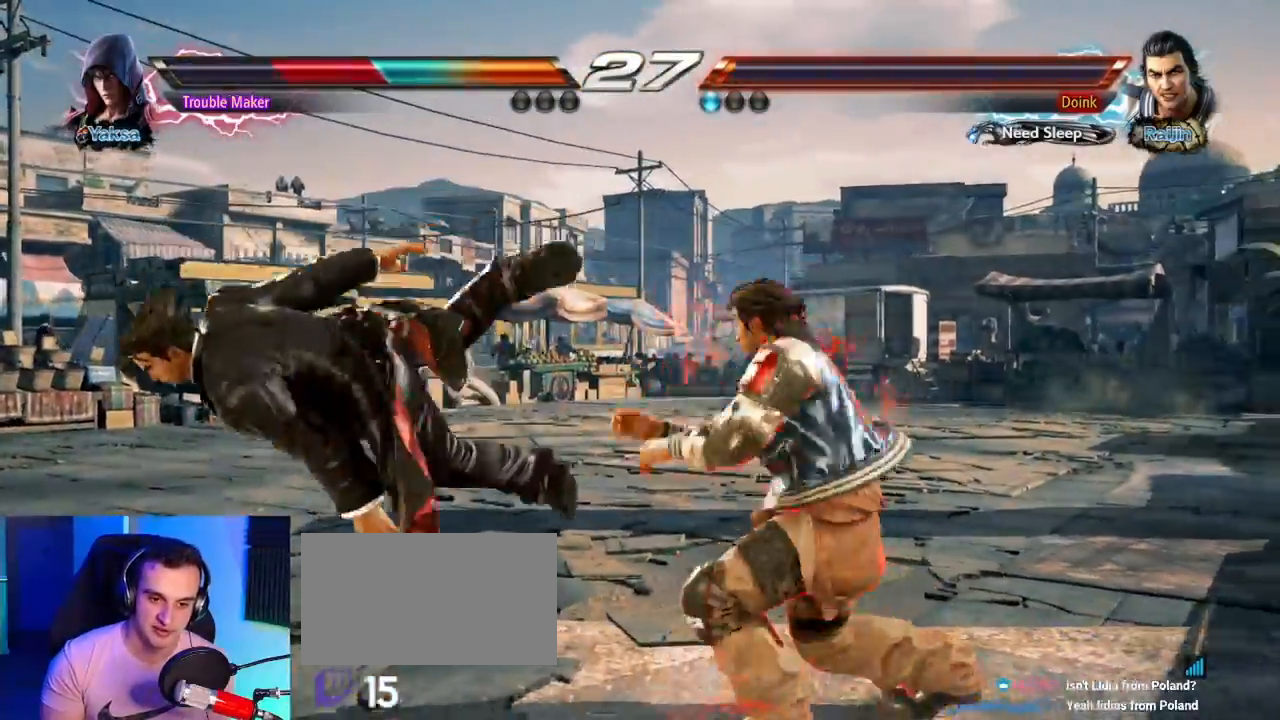
{"buttons": [], "left_stick": "right", "events": [[400, "left_stick", "right"]]}
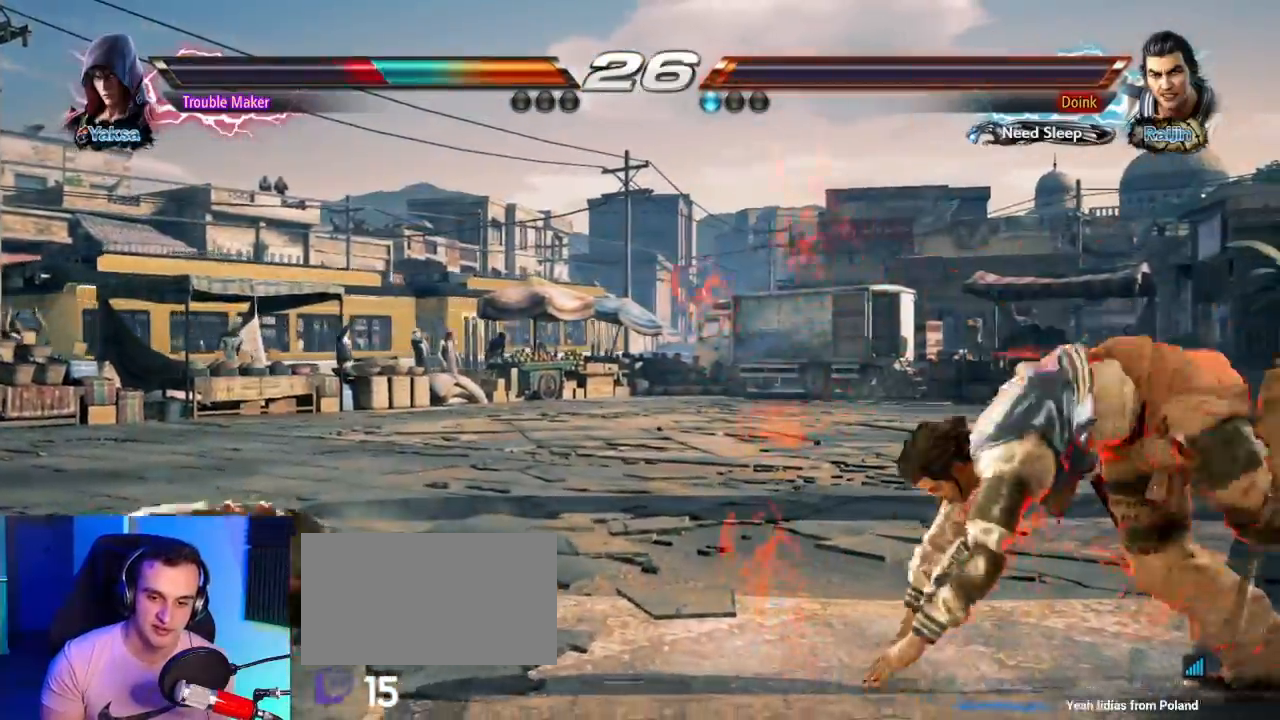
{"buttons": ["CROSS"], "left_stick": "center", "events": [[333, "left_stick", "center"], [450, "CROSS", "down"]]}
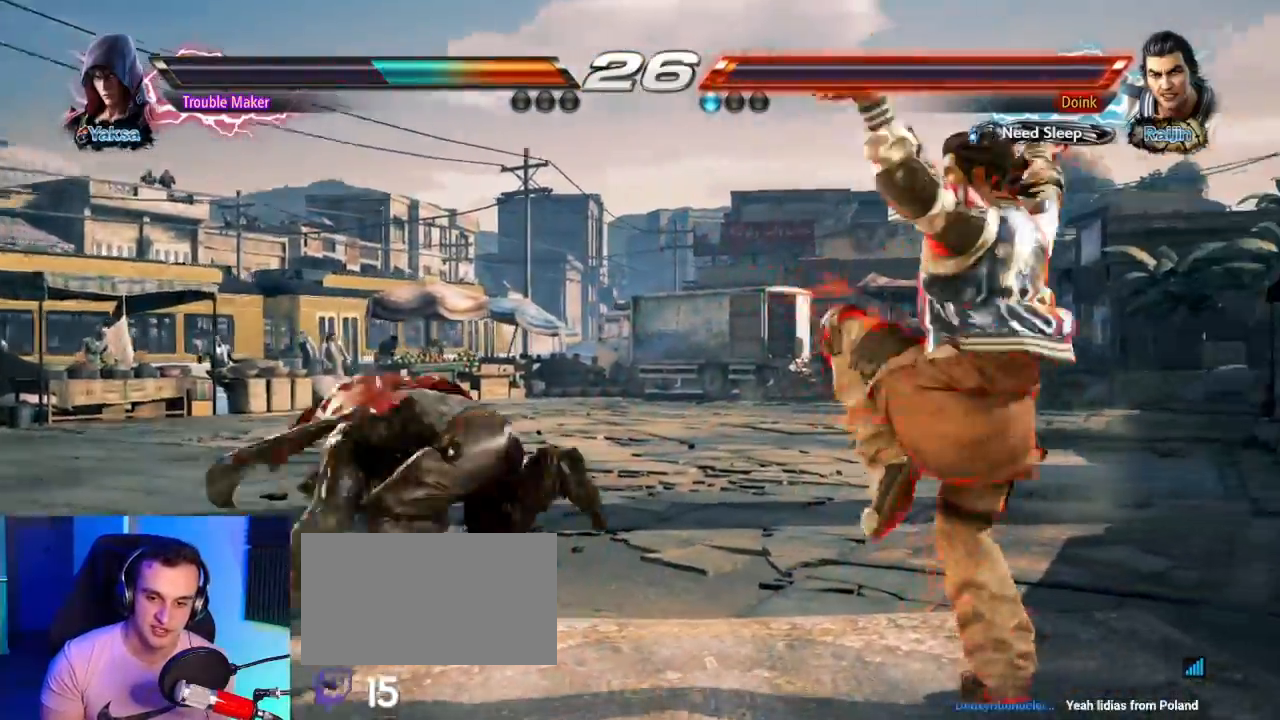
{"buttons": [], "left_stick": "left", "events": [[33, "CROSS", "up"], [100, "left_stick", "left"]]}
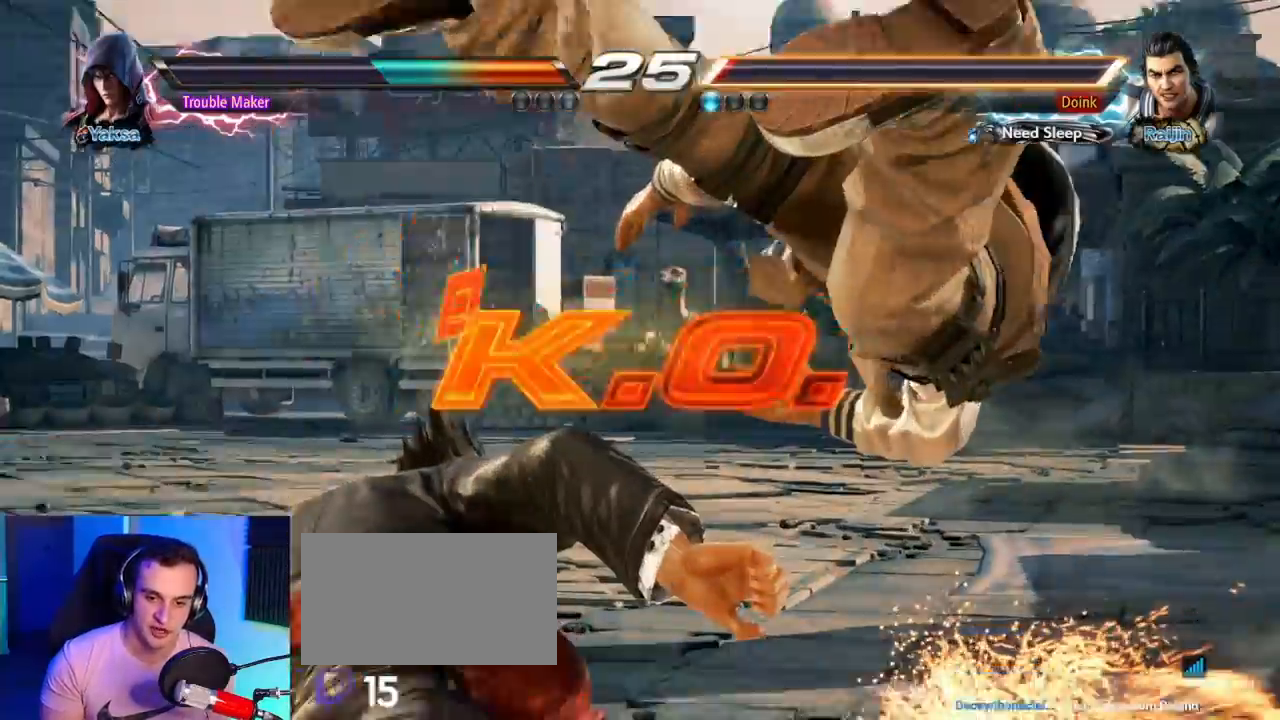
{"buttons": [], "left_stick": "center", "events": [[50, "left_stick", "center"]]}
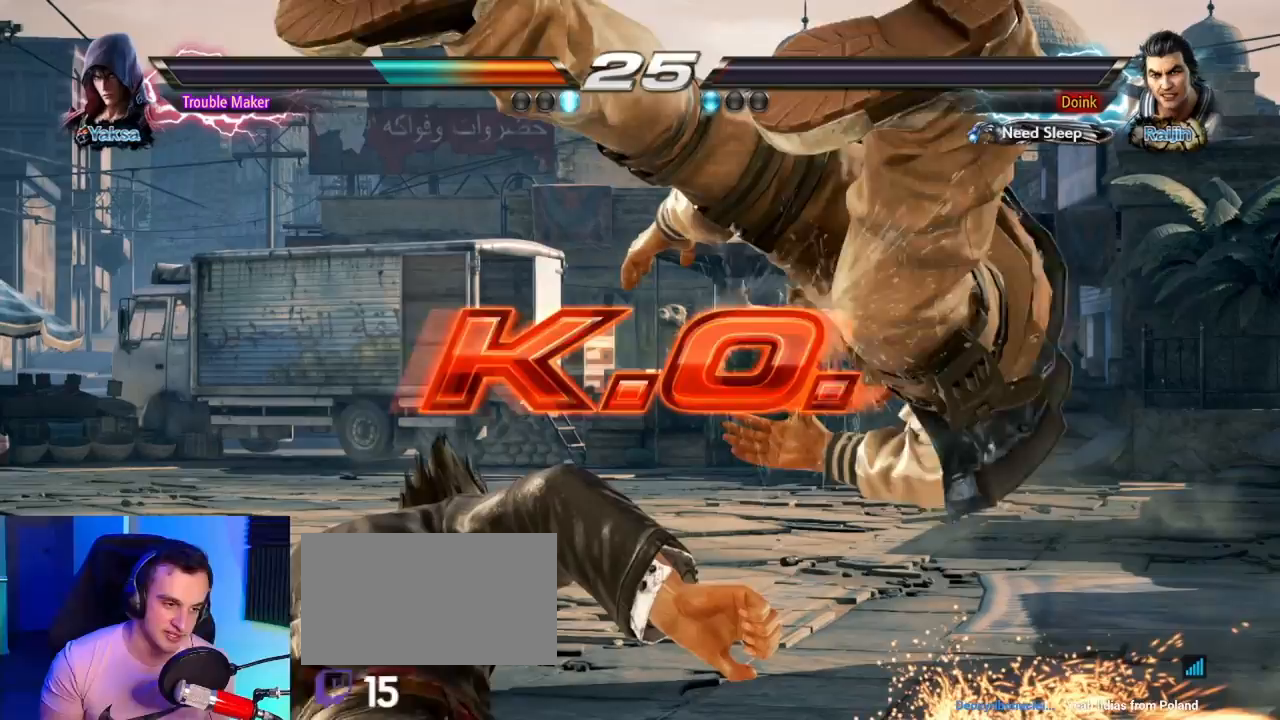
{"buttons": [], "left_stick": "center", "events": []}
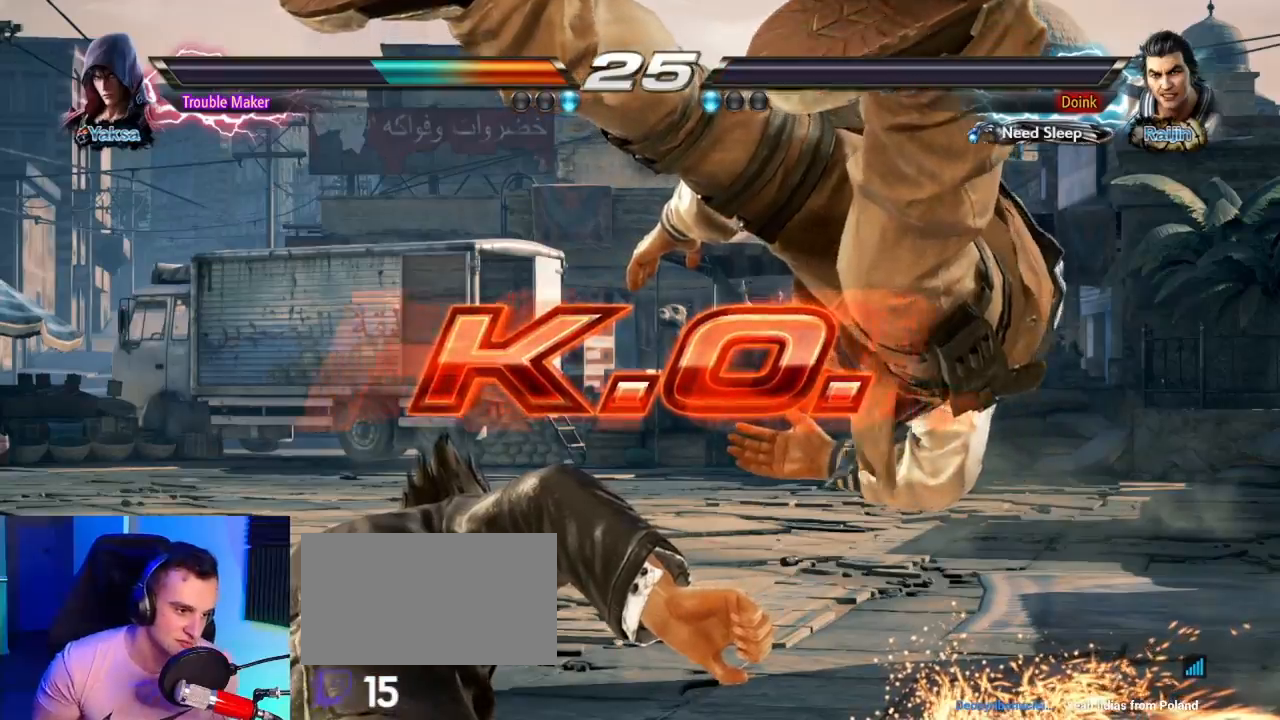
{"buttons": [], "left_stick": "center", "events": []}
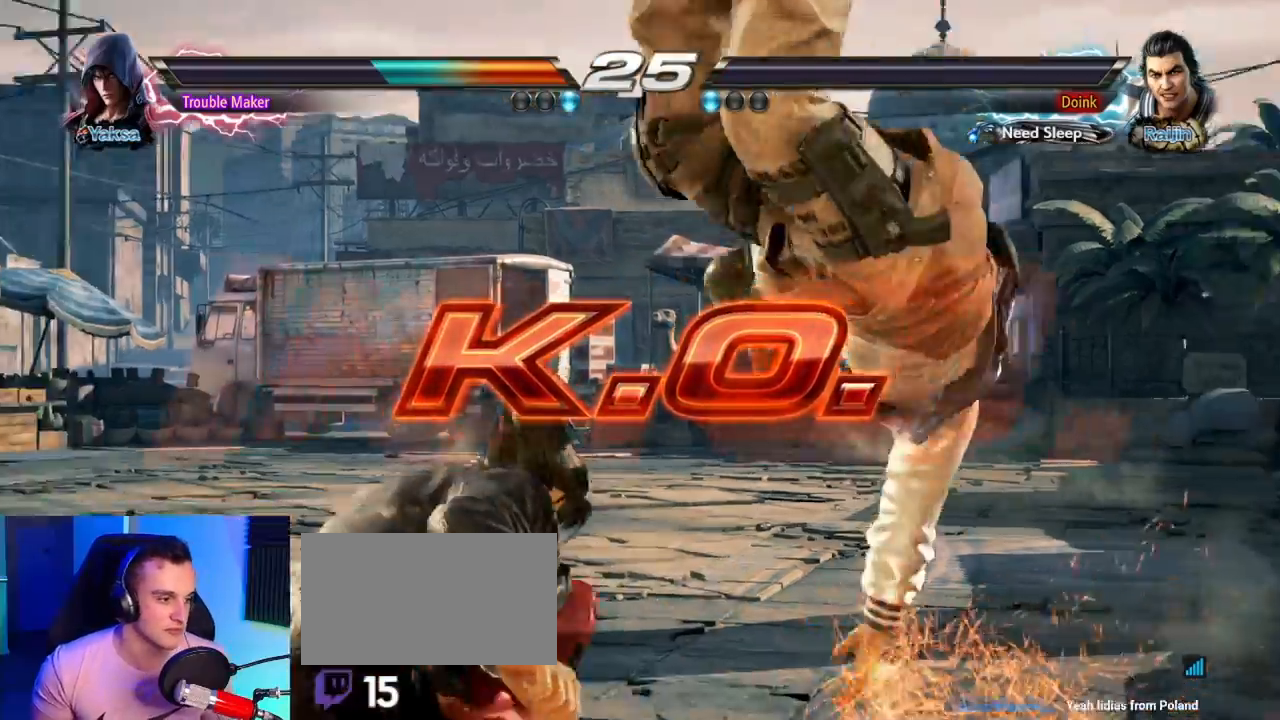
{"buttons": [], "left_stick": "center", "events": []}
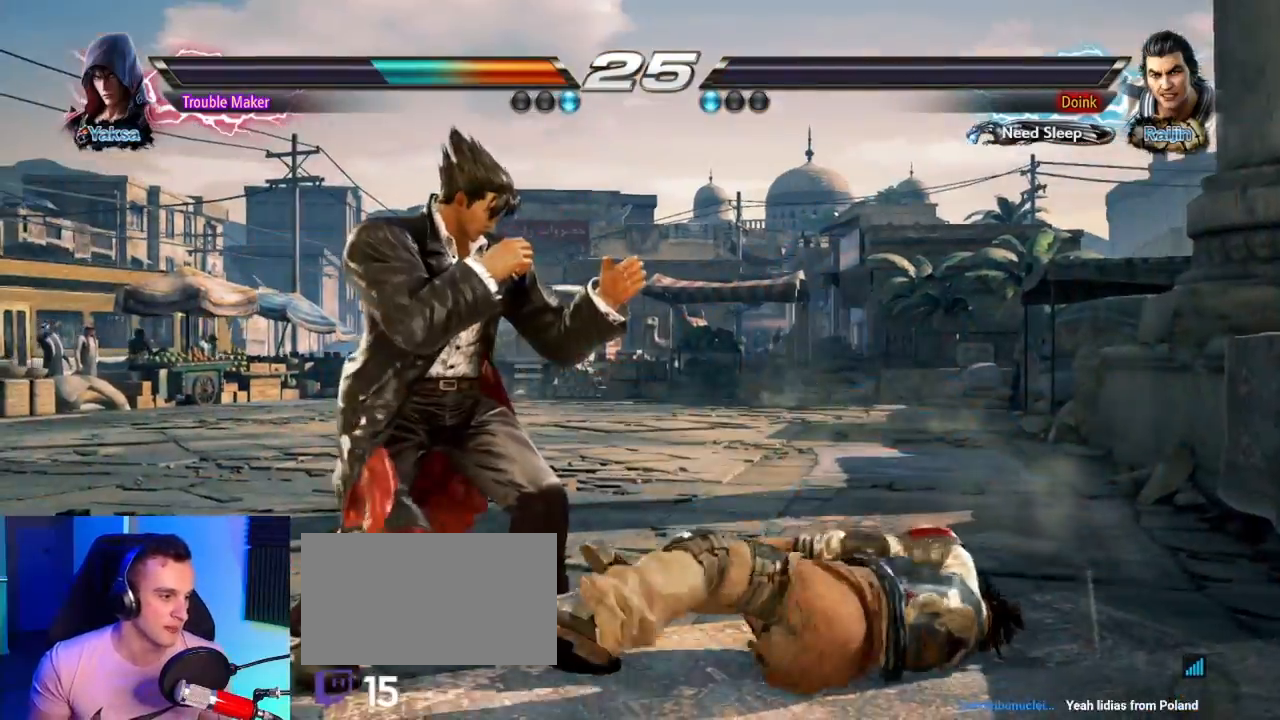
{"buttons": [], "left_stick": "center", "events": []}
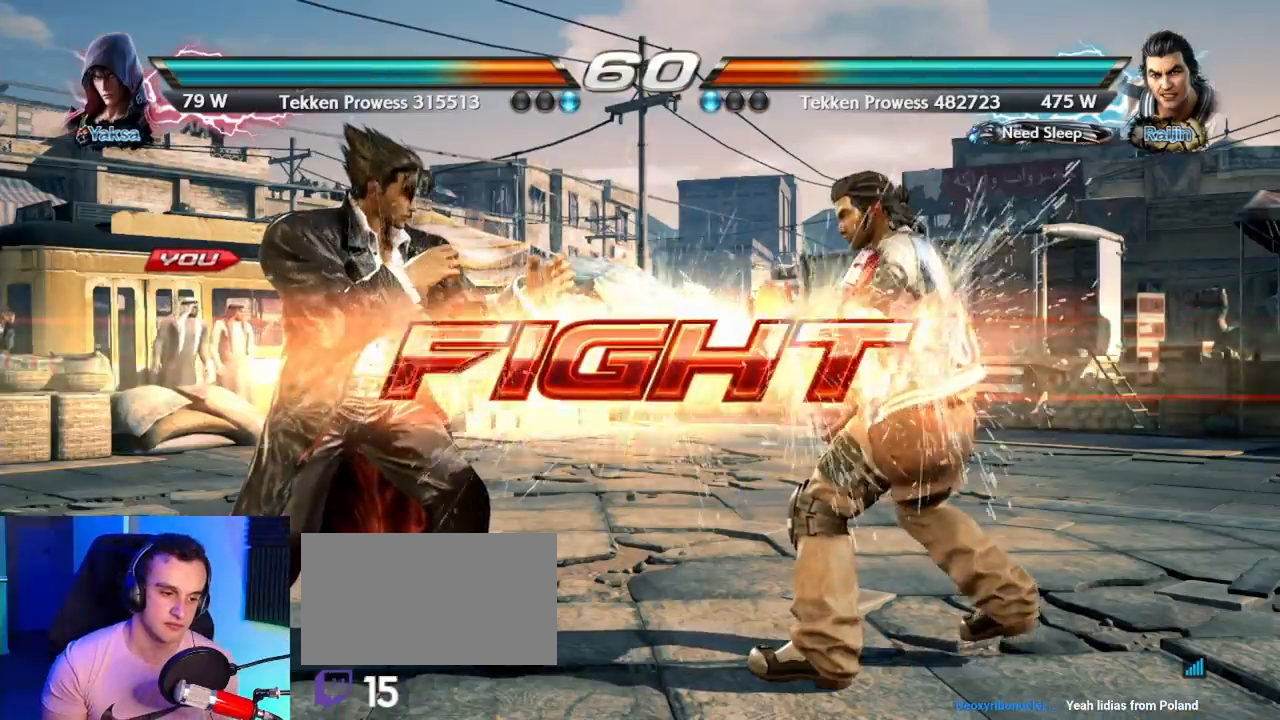
{"buttons": ["CIRCLE"], "left_stick": "right"}
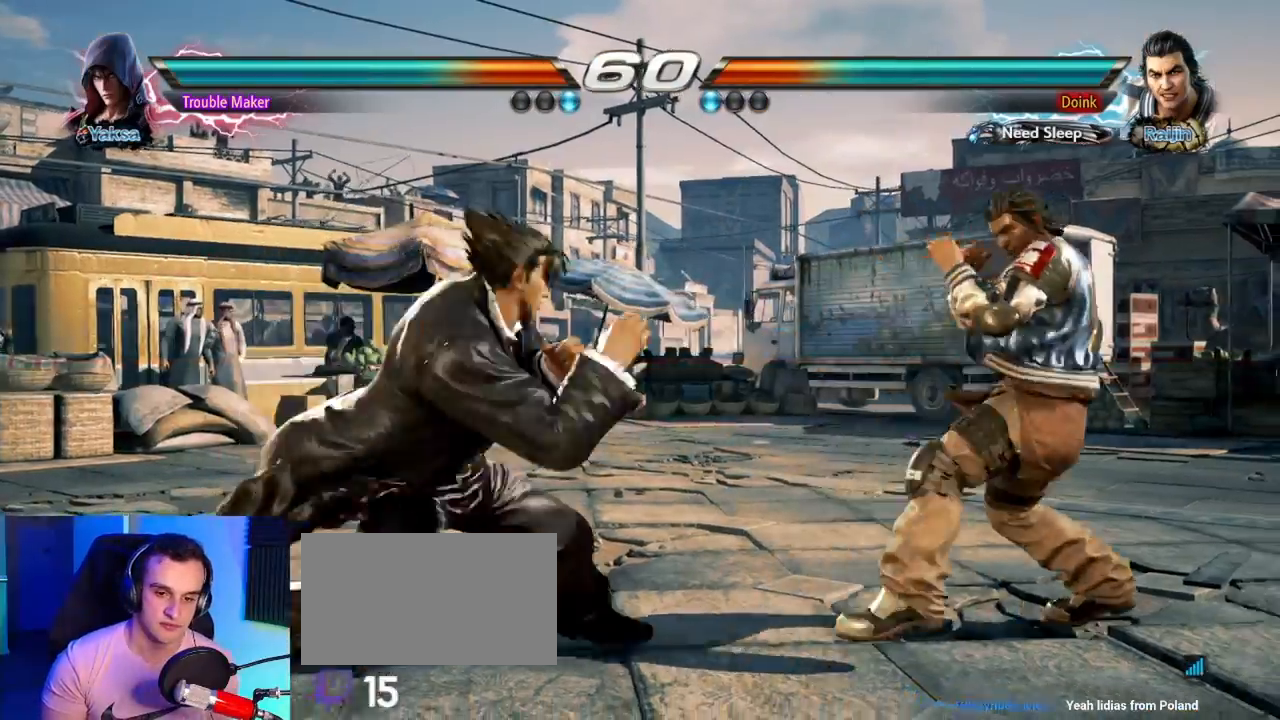
{"buttons": [], "left_stick": "center", "events": [[50, "left_stick", "center"], [150, "CIRCLE", "up"]]}
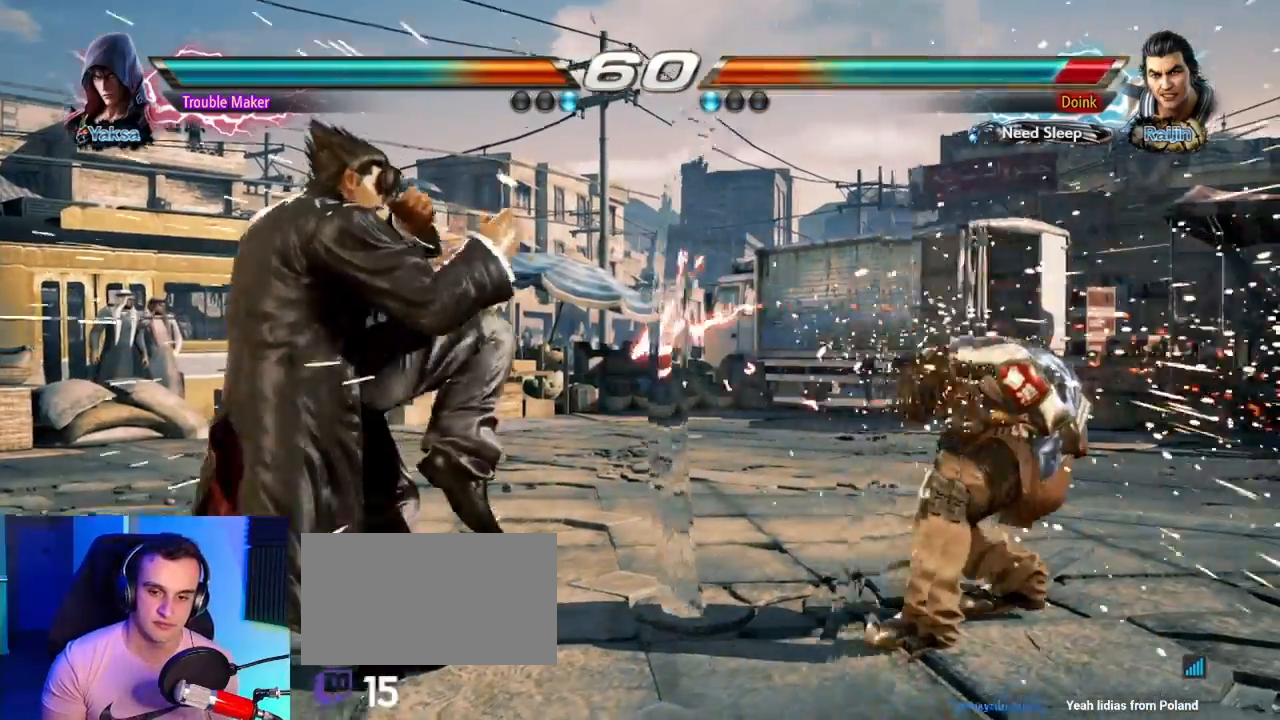
{"buttons": [], "left_stick": "left"}
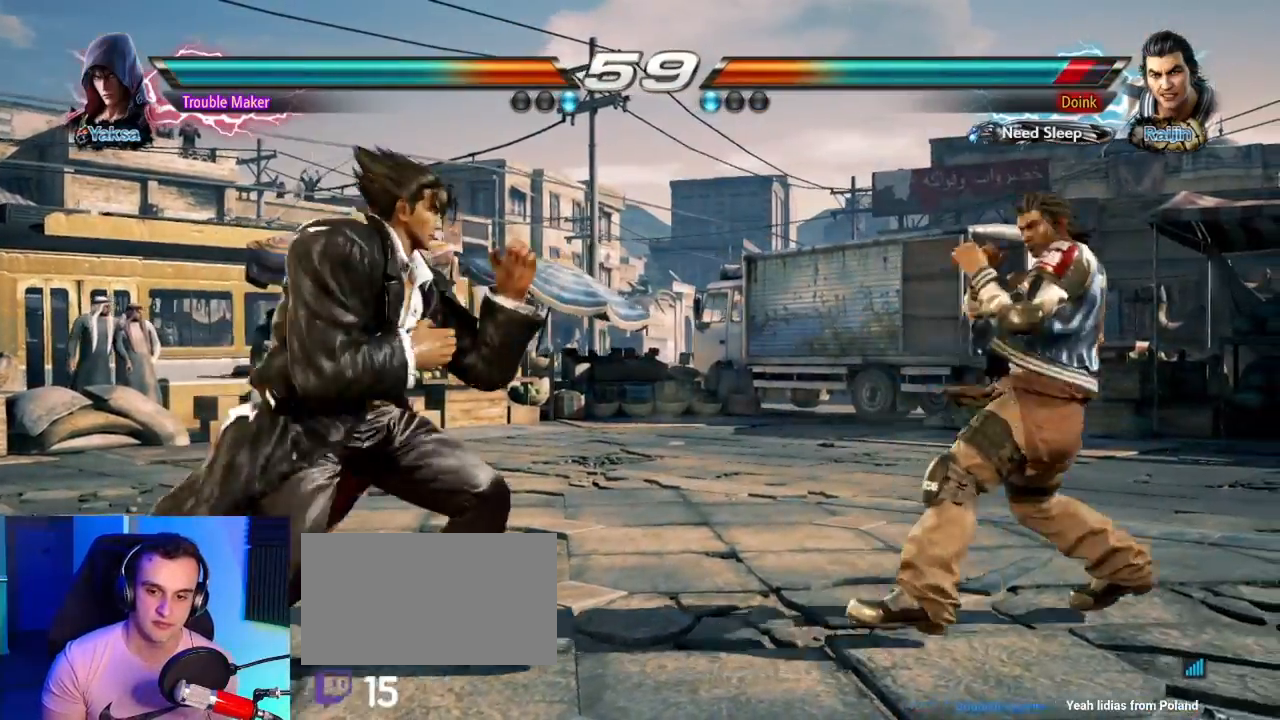
{"buttons": [], "left_stick": "left", "events": [[67, "left_stick", "center"], [117, "left_stick", "right"], [183, "left_stick", "center"], [250, "left_stick", "right"], [467, "left_stick", "left"]]}
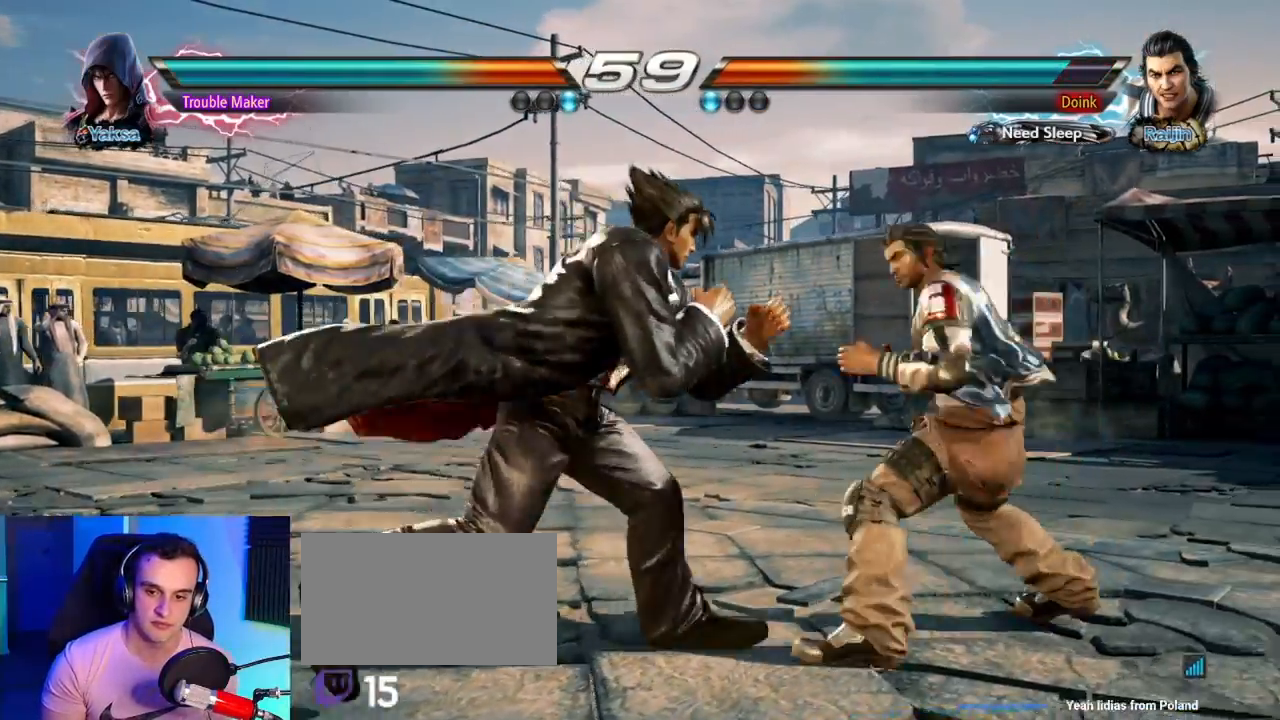
{"buttons": [], "left_stick": "center", "events": [[100, "left_stick", "center"], [150, "left_stick", "left"], [300, "left_stick", "right"], [350, "CIRCLE", "down"], [417, "CIRCLE", "up"], [450, "left_stick", "center"]]}
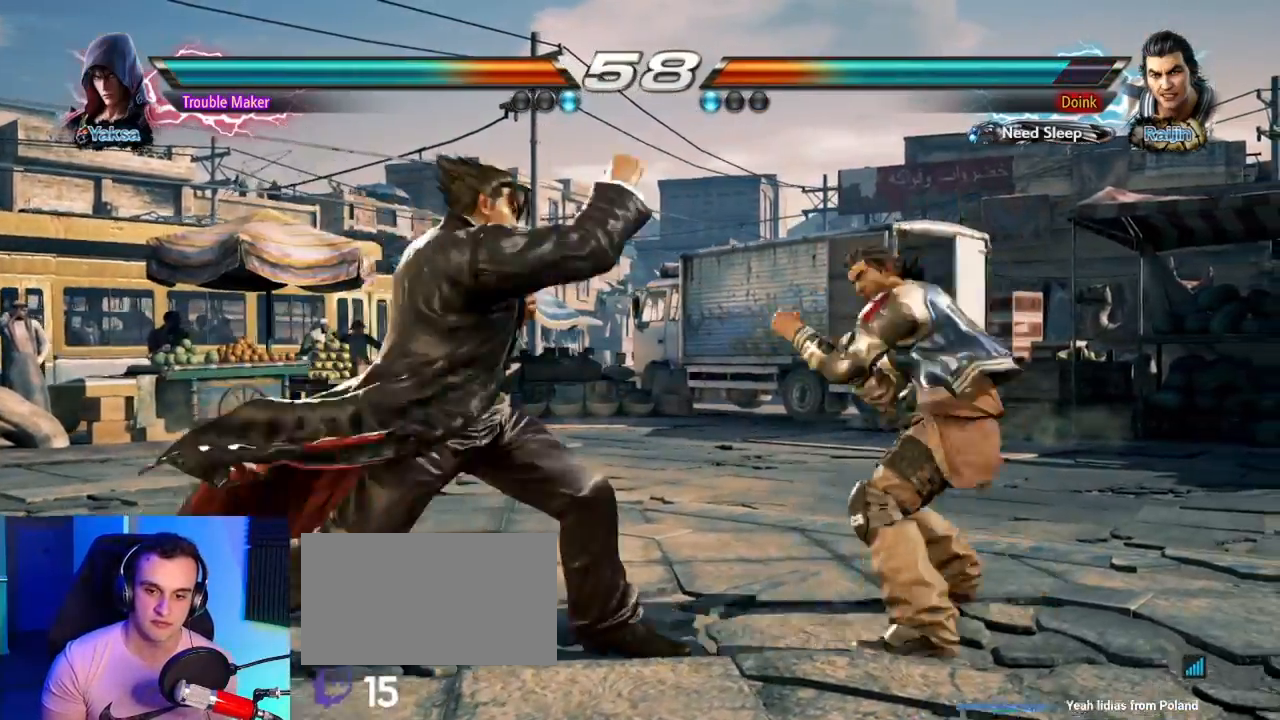
{"buttons": [], "left_stick": "left"}
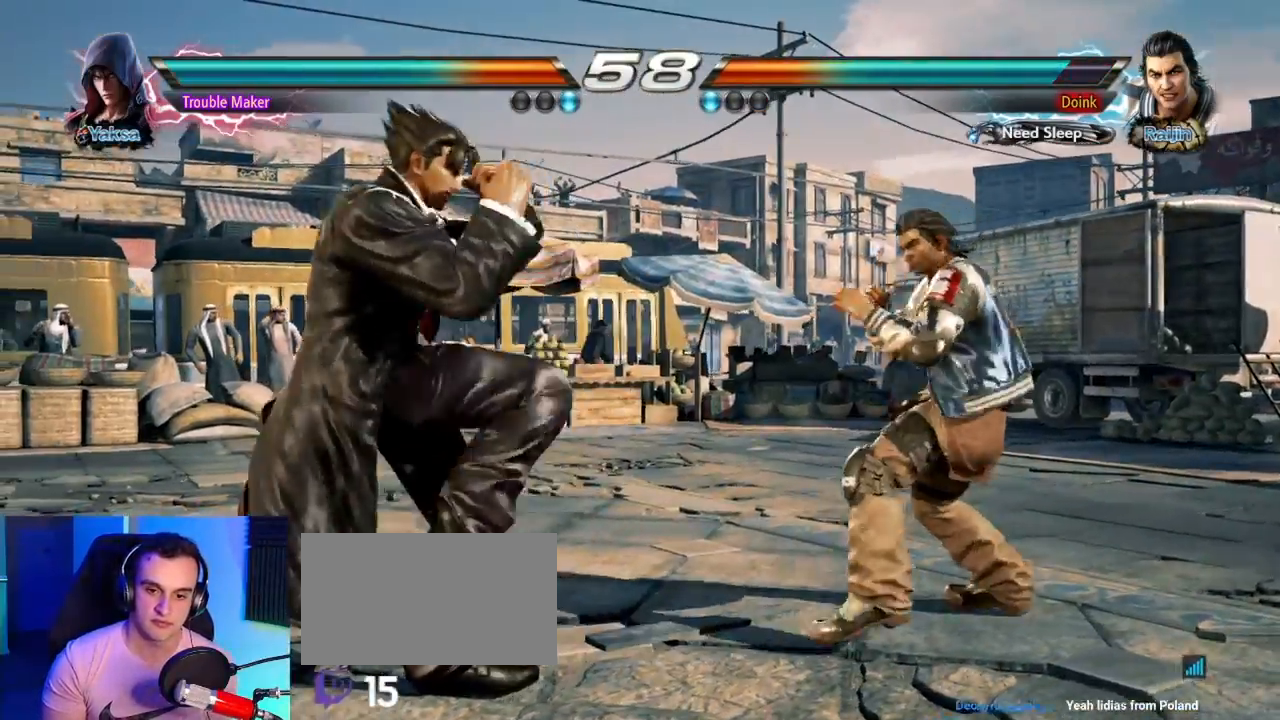
{"buttons": [], "left_stick": "left", "events": []}
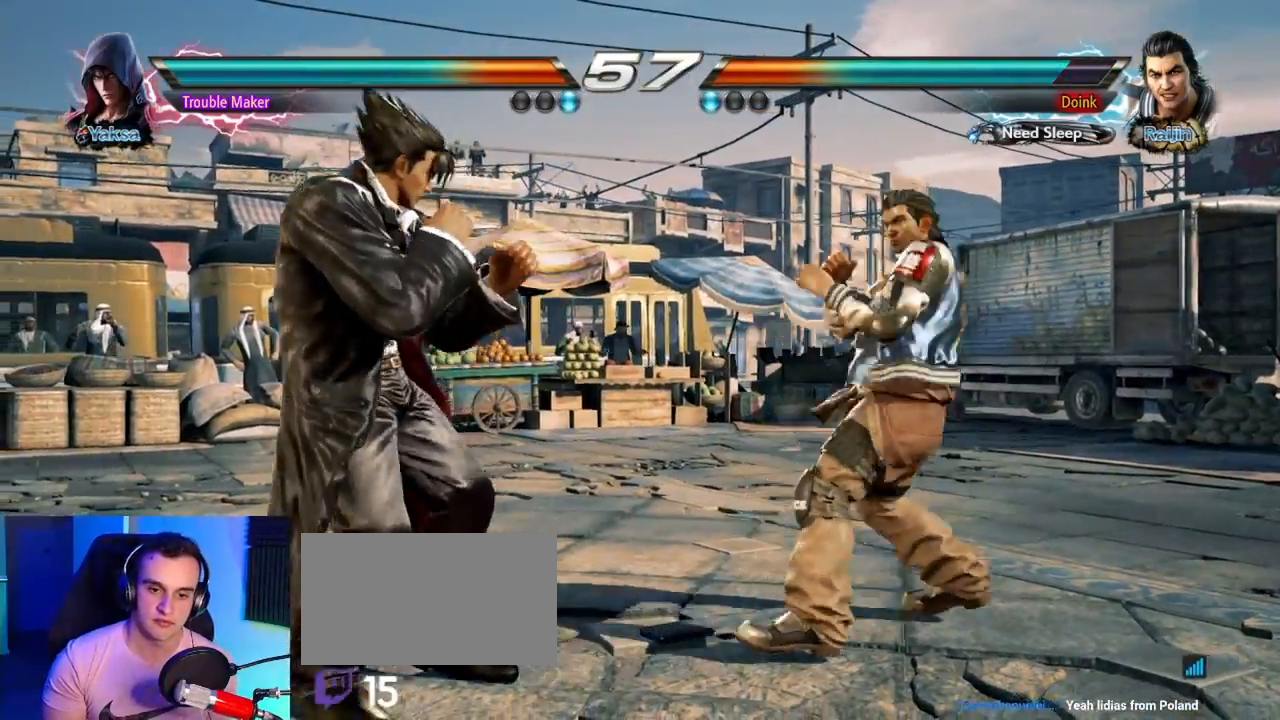
{"buttons": [], "left_stick": "left", "events": [[117, "left_stick", "center"], [317, "left_stick", "right"], [367, "left_stick", "center"], [433, "left_stick", "left"]]}